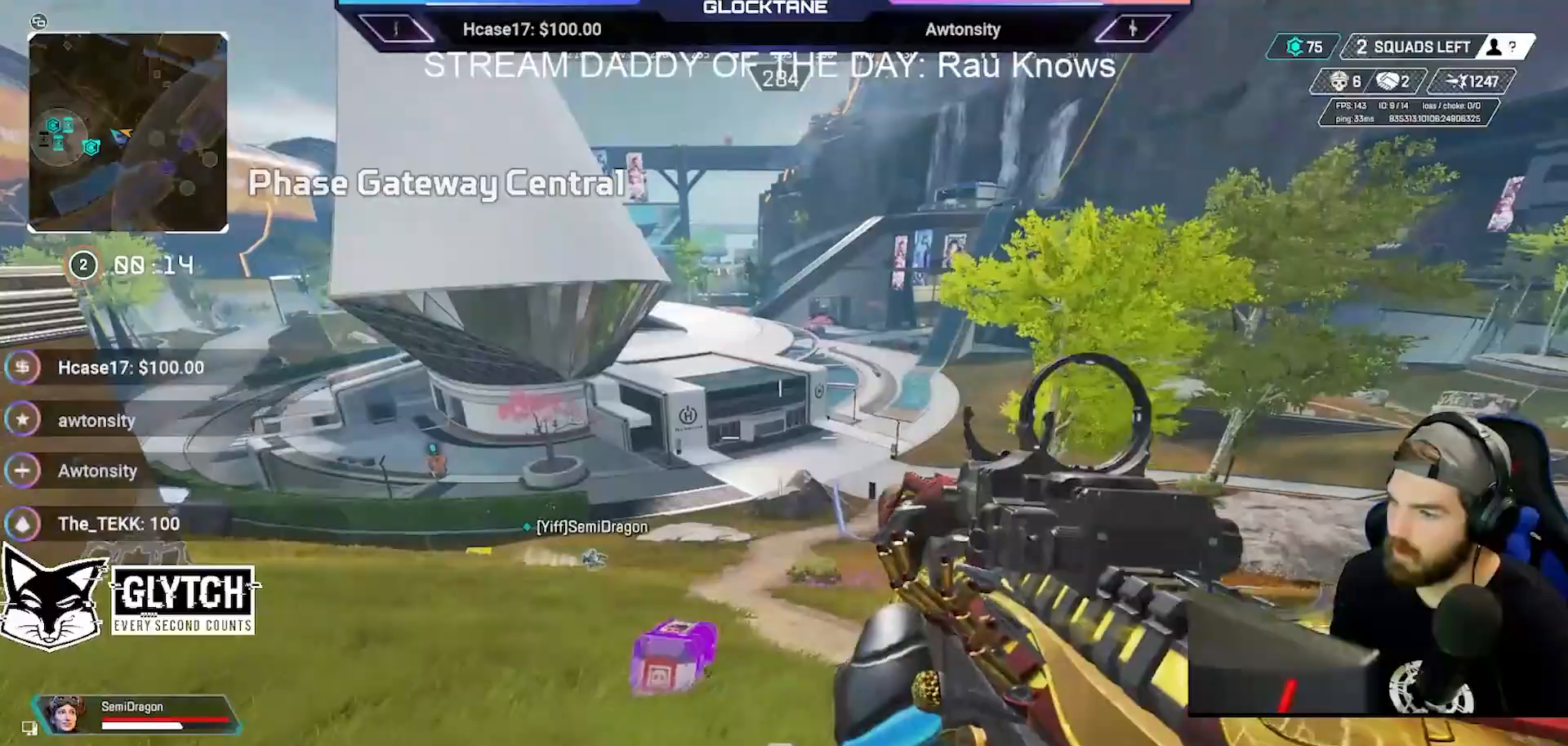
Gameplay with a controller (Xbox layout); each line is a JSON object with the inputs held at the frame after it (dt_ms = milliseconds from this image to that frame). "events" lists button and stick changes between this image and that frame as [ms after this image, input, new state], when the widget could be followed in between.
{"dt_ms": 500, "buttons": [], "left_stick": "right", "right_stick": "center", "events": [[100, "left_stick", "up-right"], [333, "right_stick", "right"], [350, "left_stick", "right"], [467, "right_stick", "center"]]}
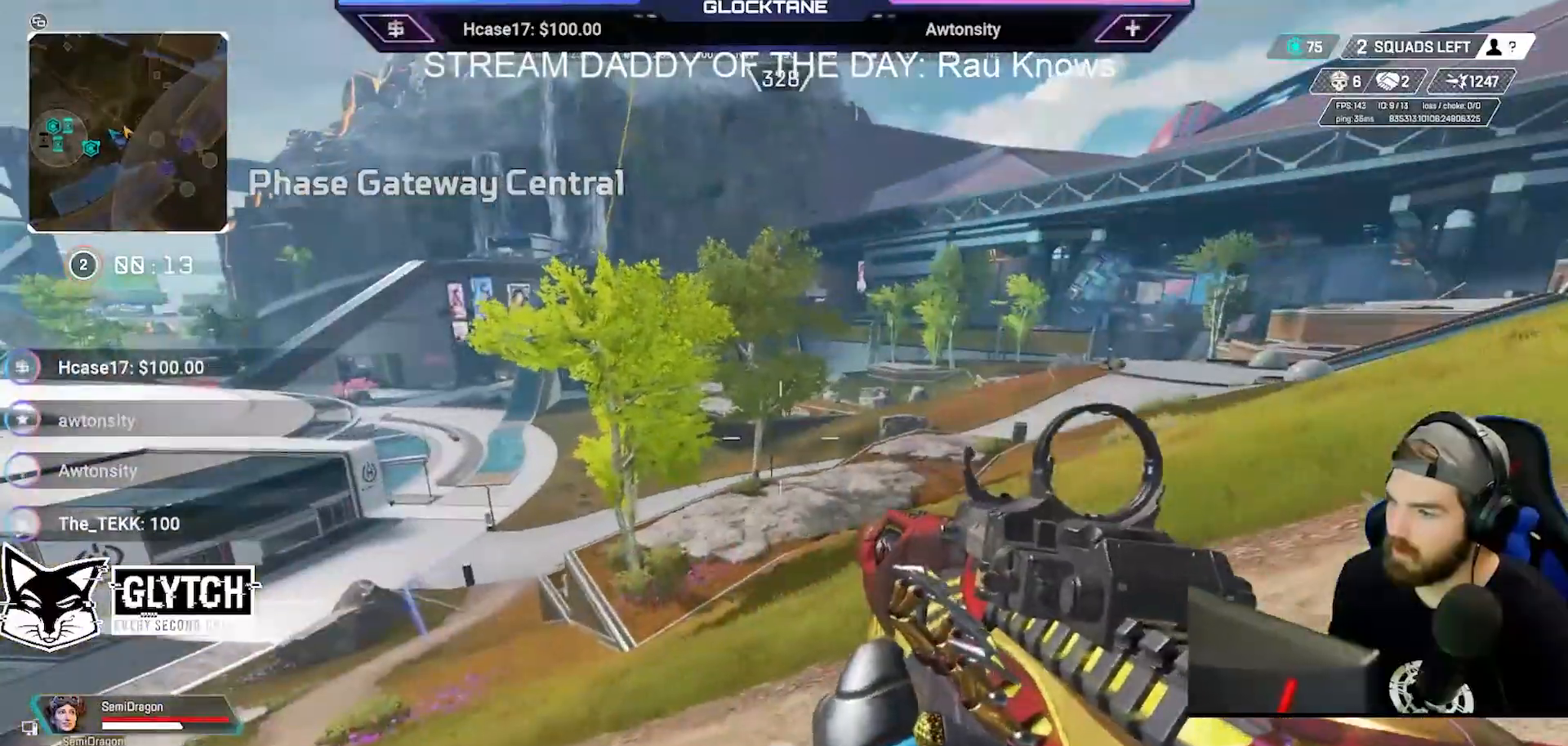
{"dt_ms": 500, "buttons": [], "left_stick": "up", "right_stick": "center", "events": [[33, "Y", "down"], [100, "Y", "up"], [117, "left_stick", "up-right"], [233, "right_stick", "right"], [283, "left_stick", "up"], [367, "right_stick", "up-right"], [467, "right_stick", "center"]]}
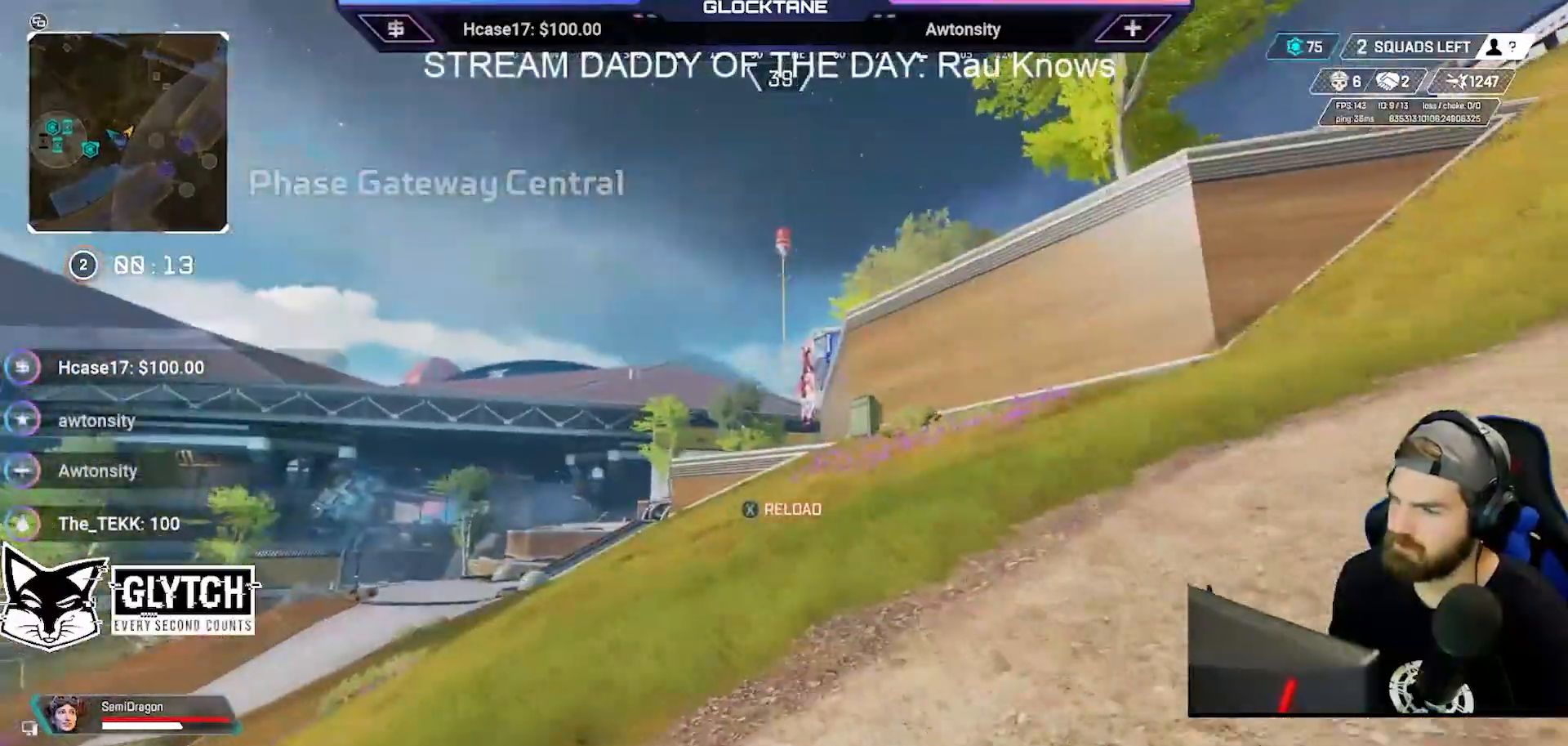
{"dt_ms": 500, "buttons": [], "left_stick": "up", "right_stick": "right", "events": [[33, "X", "down"], [100, "X", "up"], [217, "X", "down"], [300, "X", "up"], [483, "right_stick", "right"]]}
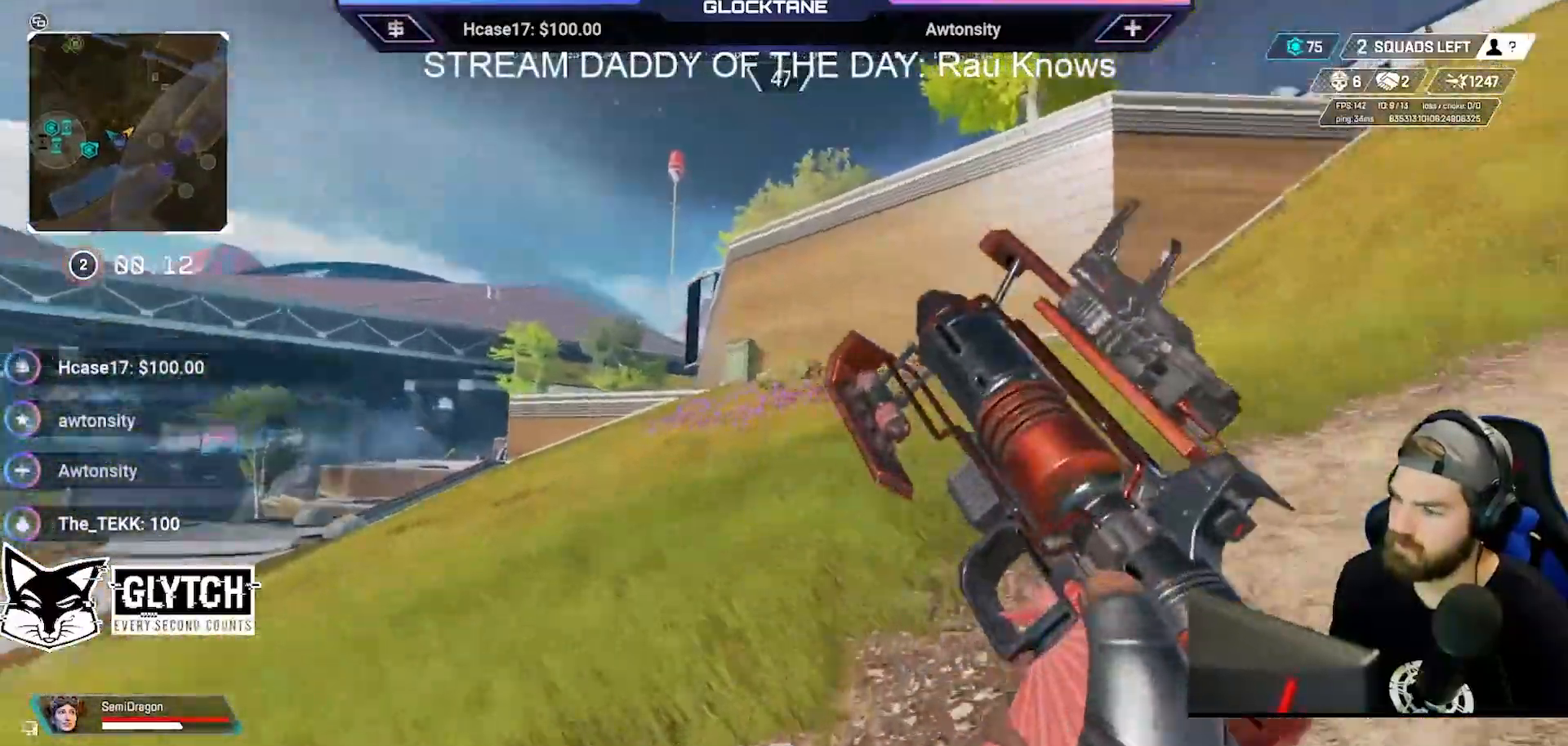
{"dt_ms": 500, "buttons": [], "left_stick": "up", "right_stick": "center", "events": [[100, "right_stick", "center"]]}
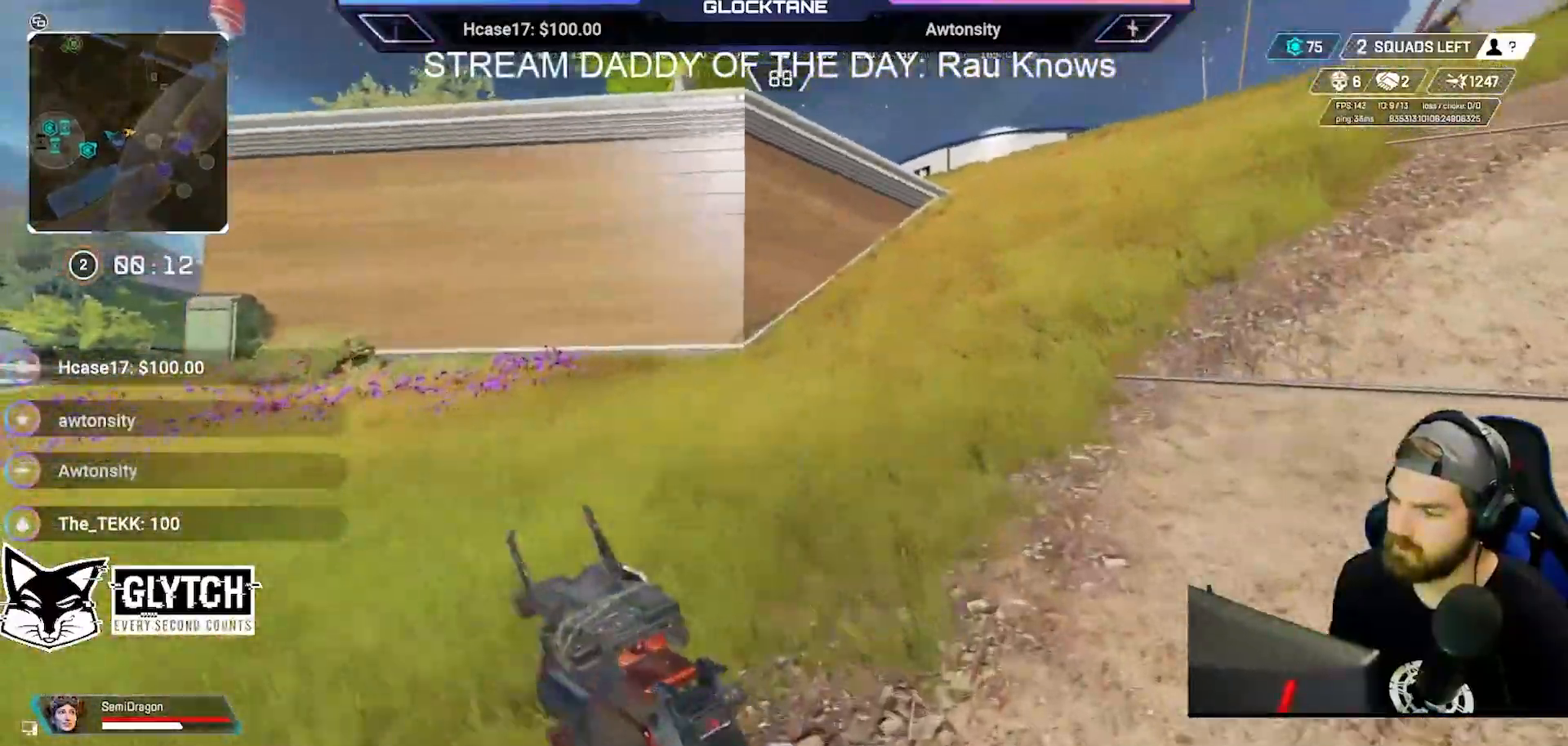
{"dt_ms": 500, "buttons": ["B"], "left_stick": "up", "right_stick": "center", "events": [[250, "B", "down"]]}
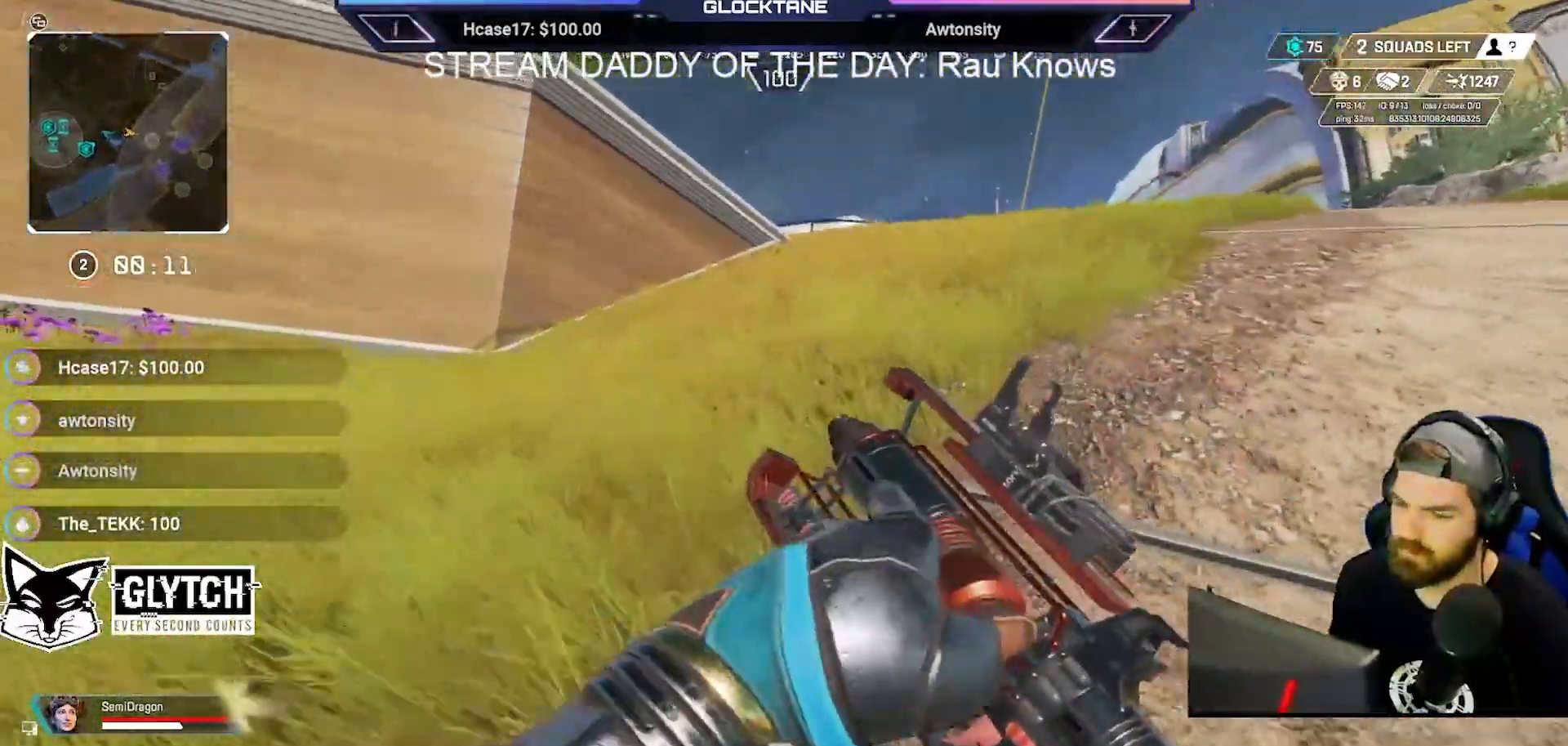
{"dt_ms": 500, "buttons": [], "left_stick": "up", "right_stick": "center", "events": [[117, "A", "down"], [183, "B", "up"], [233, "A", "up"]]}
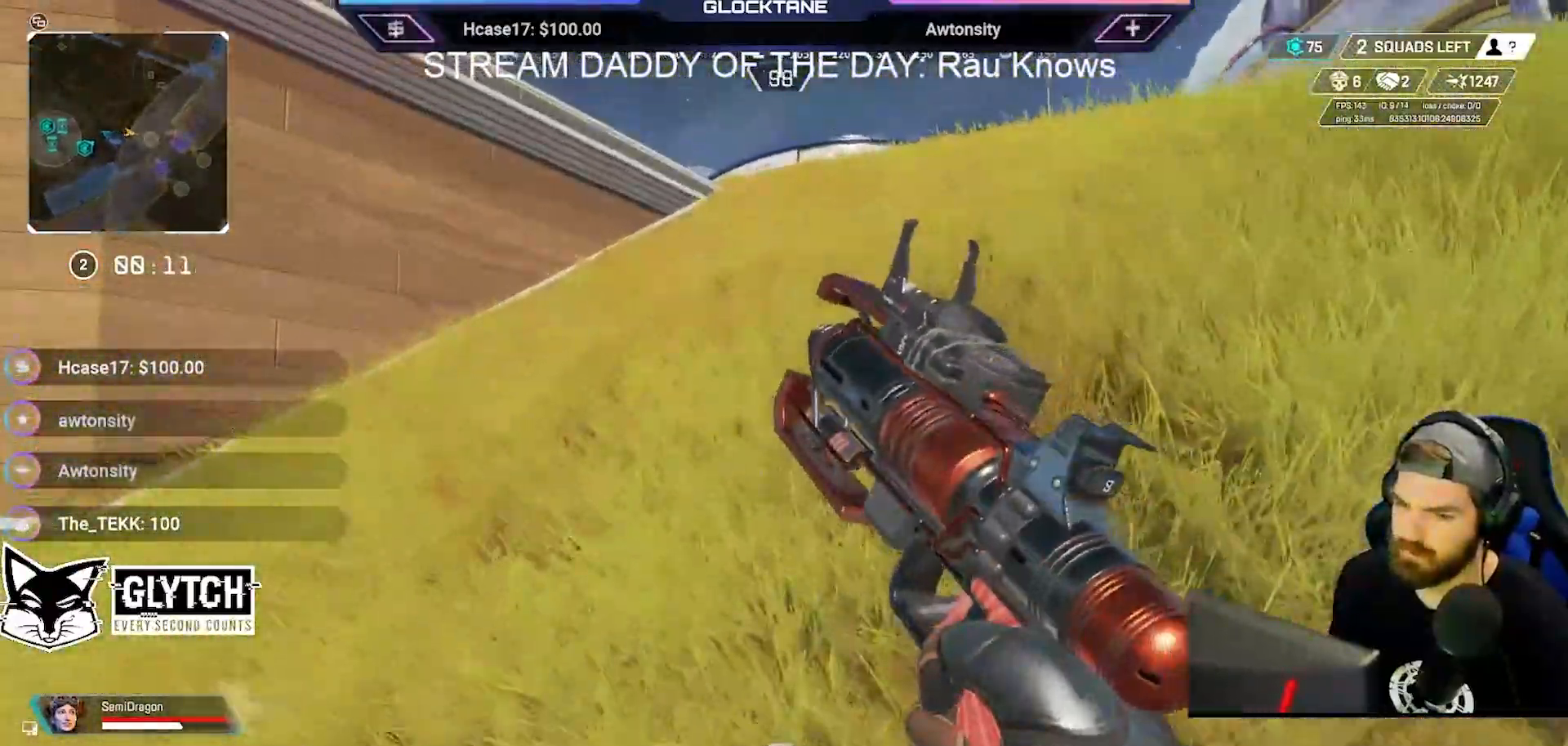
{"dt_ms": 1000, "buttons": [], "left_stick": "up", "right_stick": "left"}
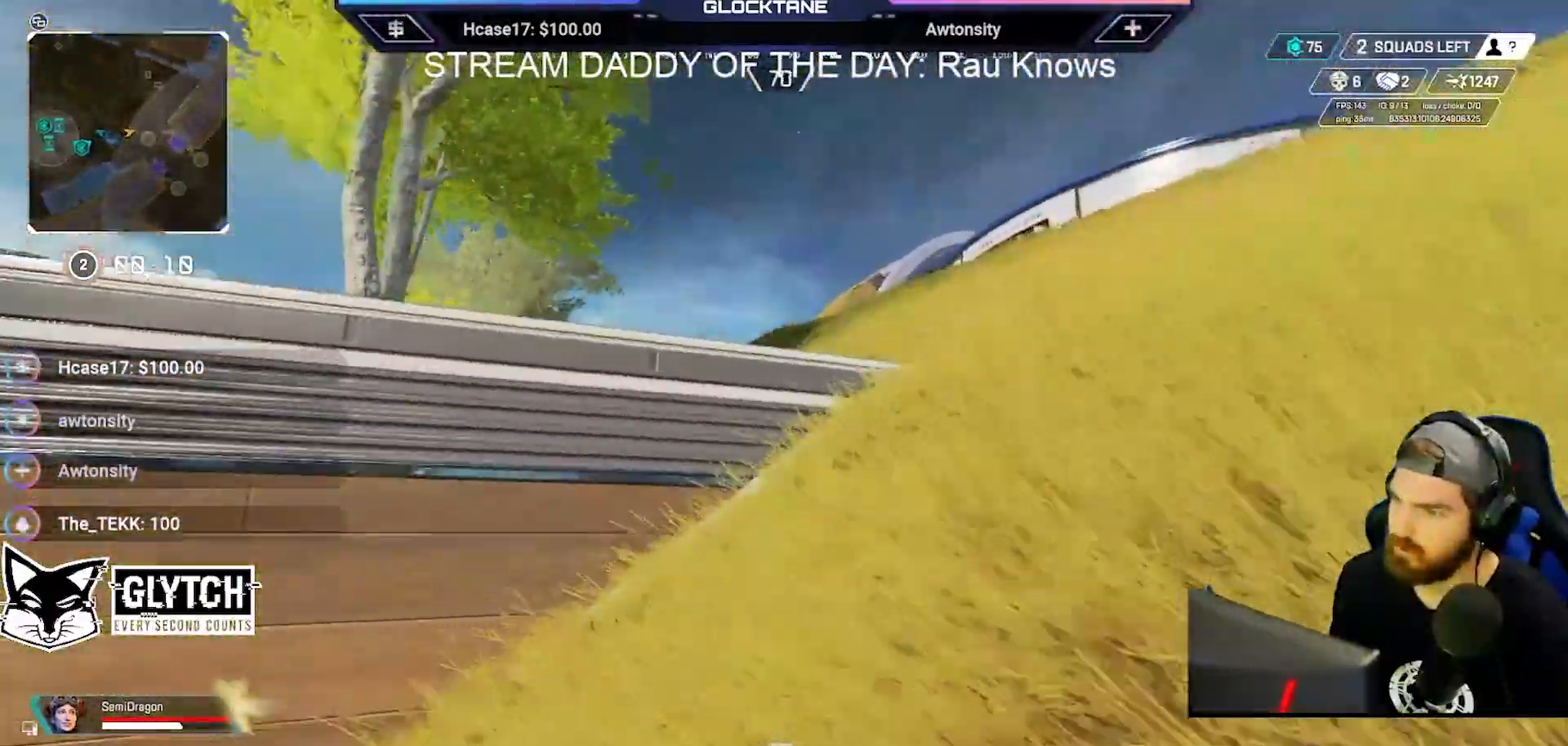
{"dt_ms": 500, "buttons": [], "left_stick": "up", "right_stick": "left", "events": [[100, "right_stick", "center"], [217, "A", "down"], [317, "A", "up"], [467, "right_stick", "left"]]}
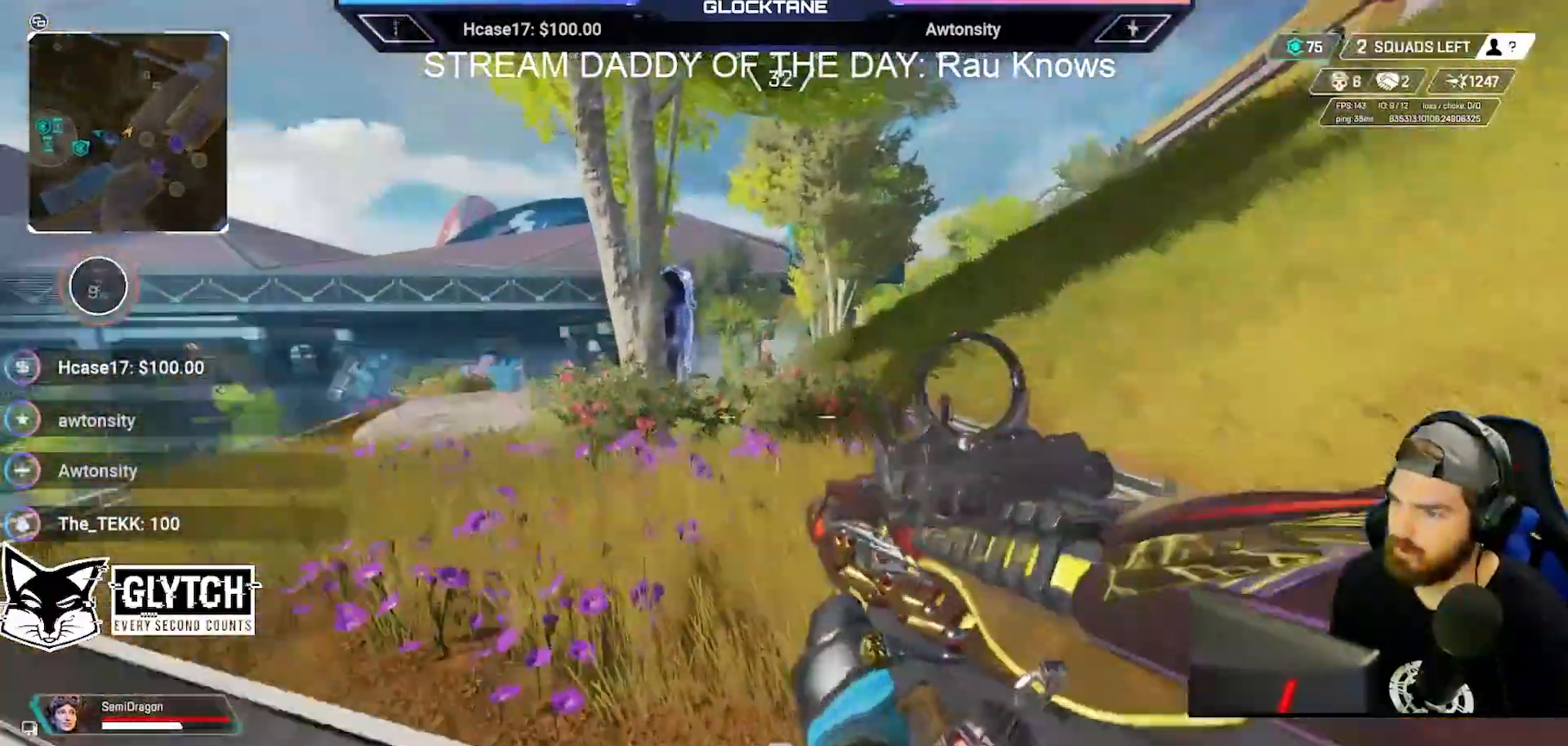
{"dt_ms": 500, "buttons": [], "left_stick": "up-right", "right_stick": "center", "events": [[83, "right_stick", "center"], [167, "L1", "down"], [283, "L1", "up"], [317, "left_stick", "up-right"]]}
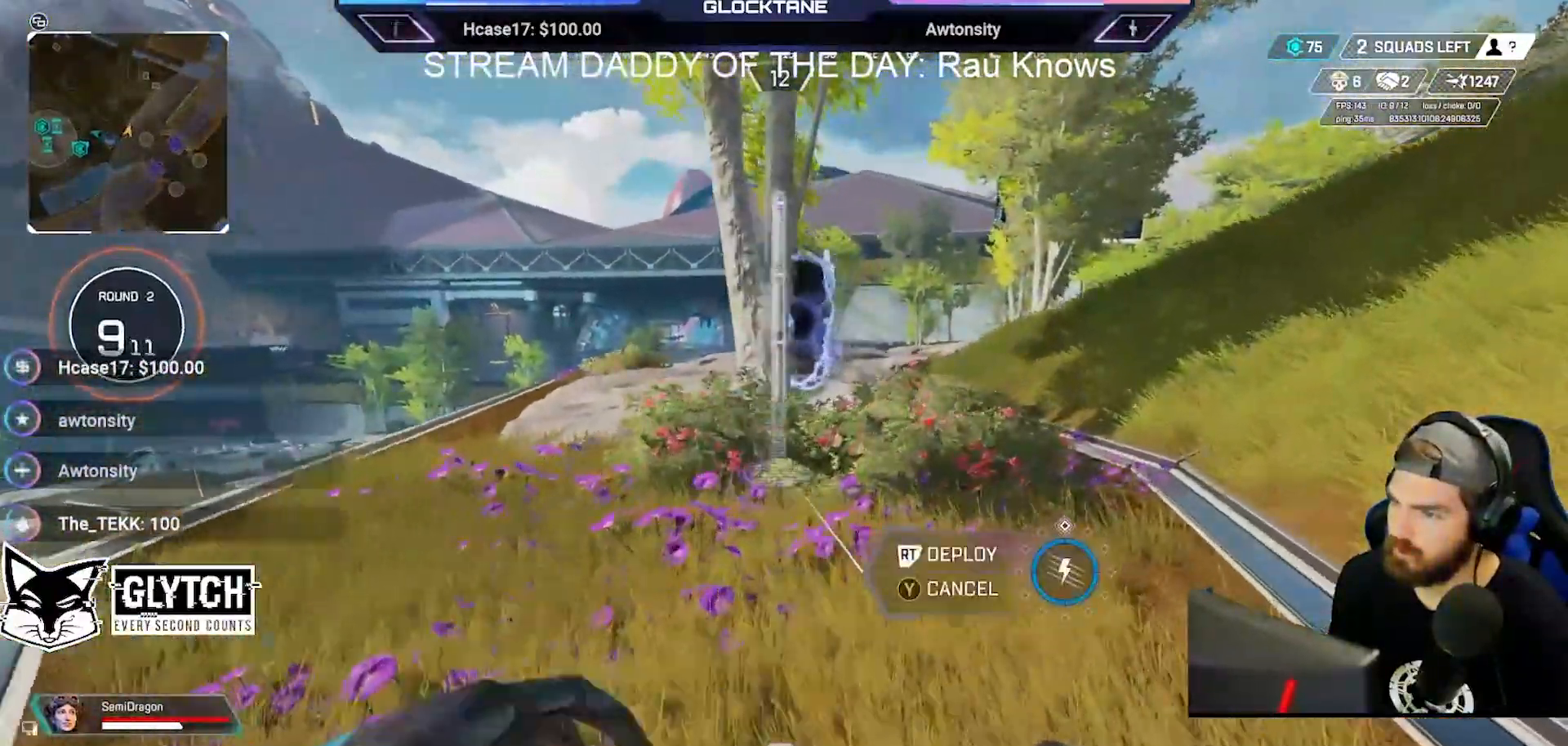
{"dt_ms": 500, "buttons": [], "left_stick": "up-right", "right_stick": "center", "events": [[233, "right_stick", "left"], [367, "right_stick", "center"]]}
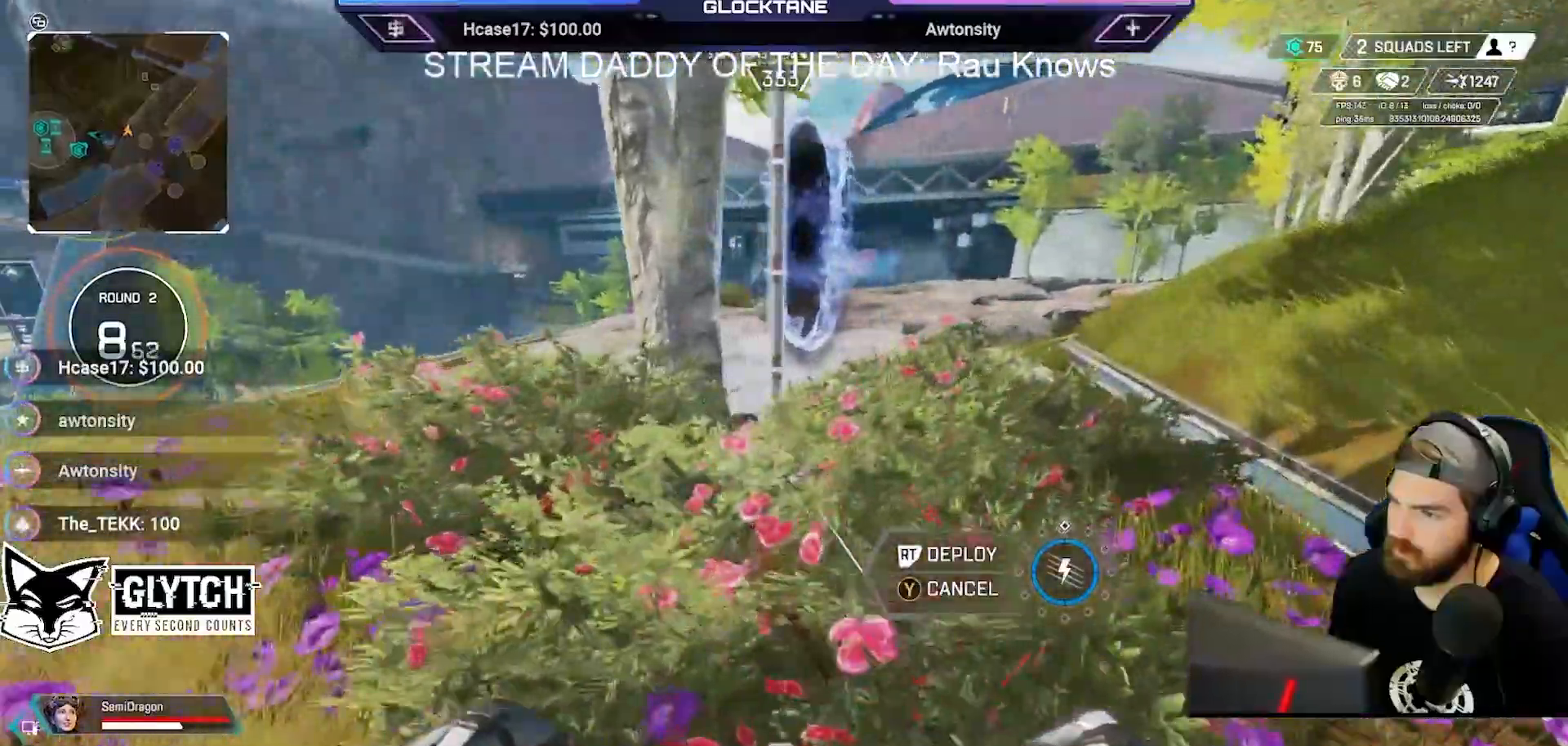
{"dt_ms": 500, "buttons": [], "left_stick": "up-right", "right_stick": "center", "events": [[17, "R2", "down"], [117, "R2", "up"]]}